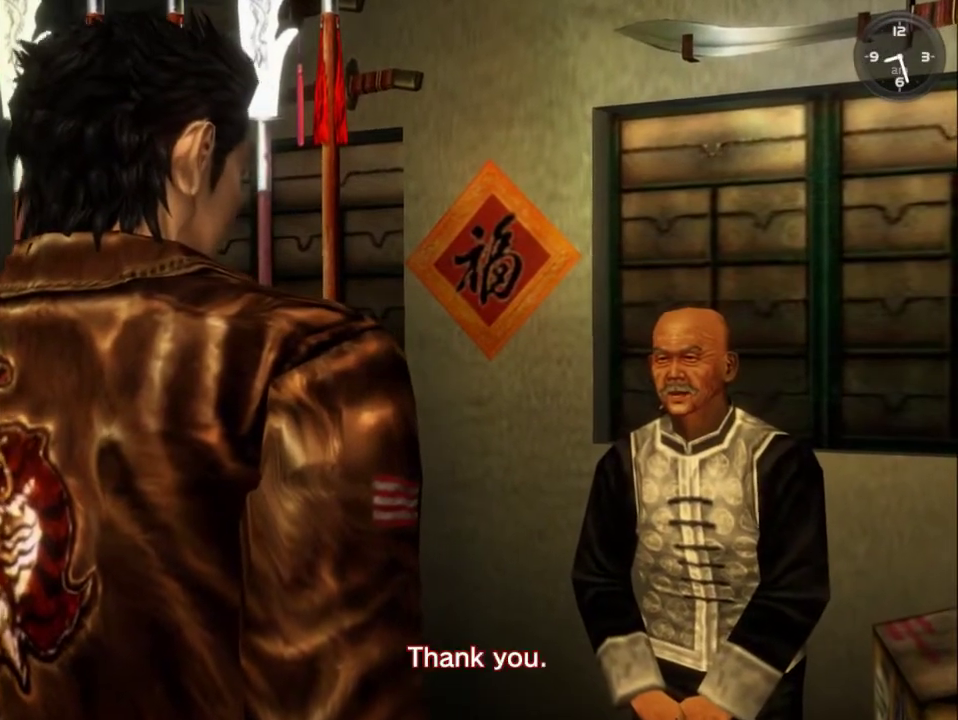
Gameplay with a controller (Xbox layout); each line is a JSON object with the inputs held at the frame after it. "events" lists button and stick changes between this image and that frame as [ms after this image, input, new state], when the widget could be followed in between. Not read: L2 R2.
{"buttons": ["DPAD_LEFT"], "left_stick": "center", "right_stick": "center", "events": [[33, "DPAD_LEFT", "down"], [133, "DPAD_LEFT", "up"], [433, "DPAD_LEFT", "down"]]}
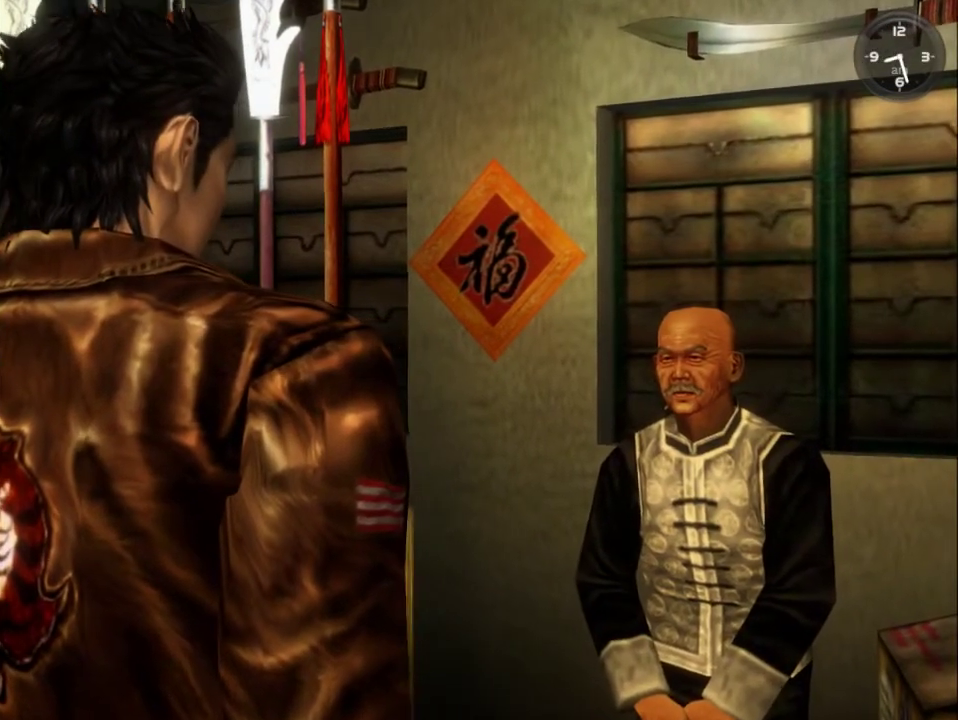
{"buttons": ["DPAD_LEFT"], "left_stick": "center", "right_stick": "center", "events": [[33, "DPAD_LEFT", "up"], [133, "DPAD_LEFT", "down"], [233, "DPAD_LEFT", "up"], [333, "DPAD_LEFT", "down"], [433, "DPAD_LEFT", "up"], [500, "DPAD_LEFT", "down"]]}
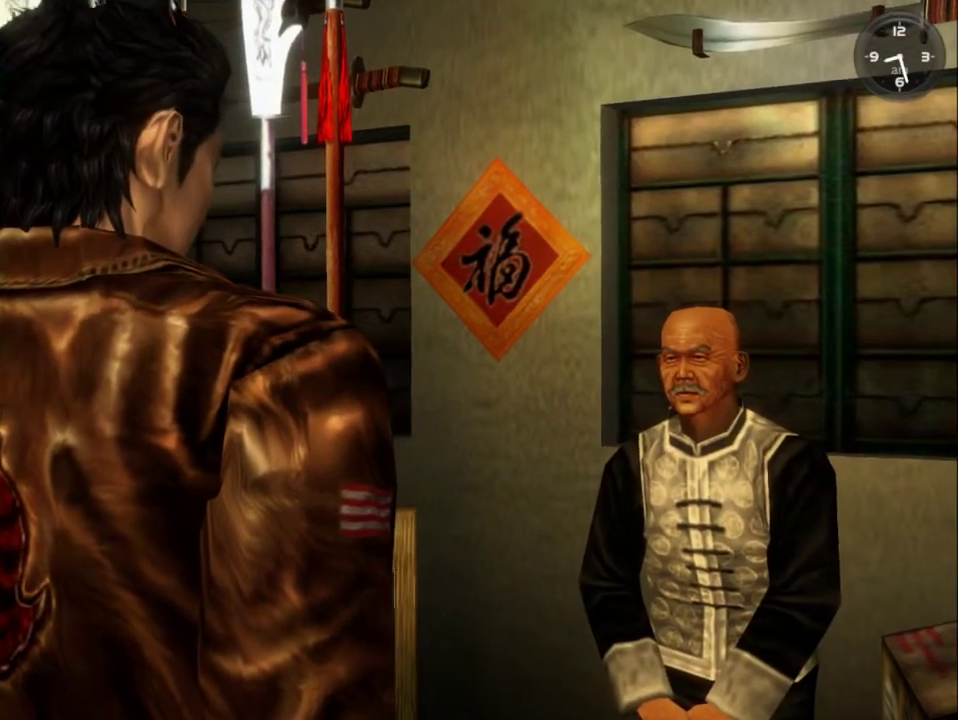
{"buttons": ["DPAD_LEFT"], "left_stick": "center", "right_stick": "center", "events": [[133, "DPAD_LEFT", "up"], [200, "DPAD_LEFT", "down"], [333, "DPAD_LEFT", "up"], [400, "DPAD_LEFT", "down"]]}
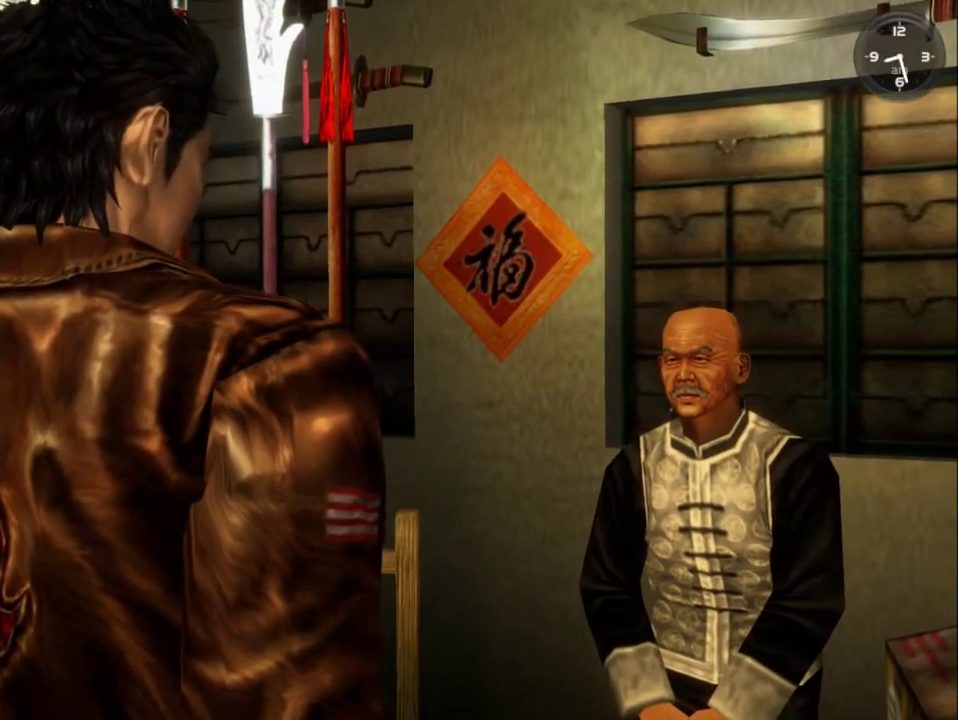
{"buttons": ["DPAD_LEFT"], "left_stick": "center", "right_stick": "center", "events": [[233, "DPAD_LEFT", "up"], [300, "DPAD_LEFT", "down"], [400, "DPAD_LEFT", "up"], [467, "DPAD_LEFT", "down"]]}
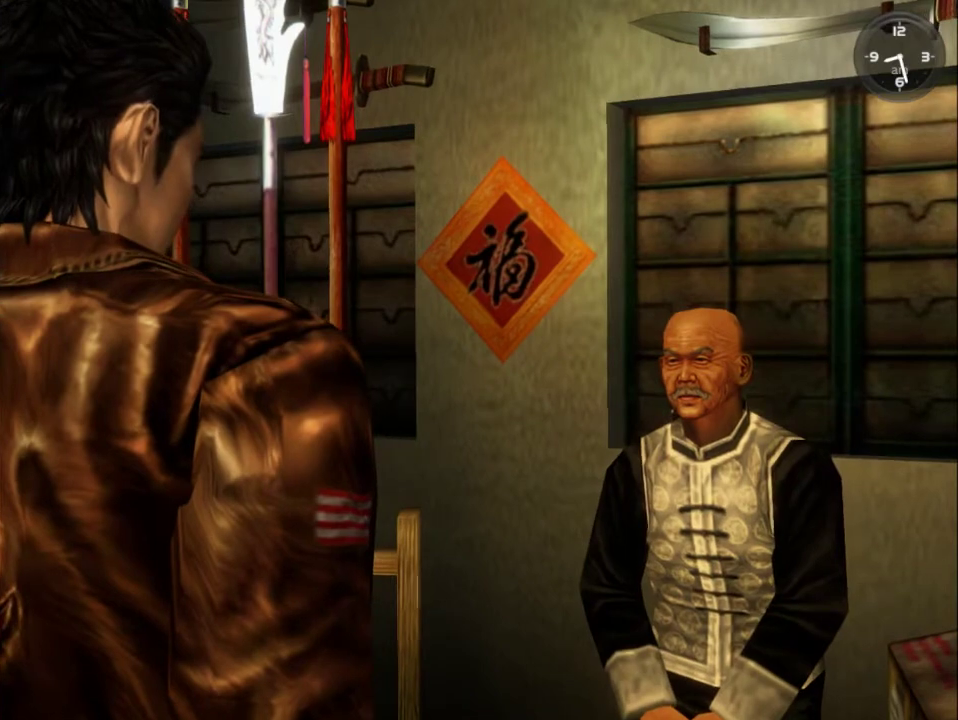
{"buttons": [], "left_stick": "center", "right_stick": "center", "events": [[100, "DPAD_LEFT", "up"], [167, "DPAD_LEFT", "down"], [300, "DPAD_LEFT", "up"], [367, "DPAD_LEFT", "down"], [500, "DPAD_LEFT", "up"]]}
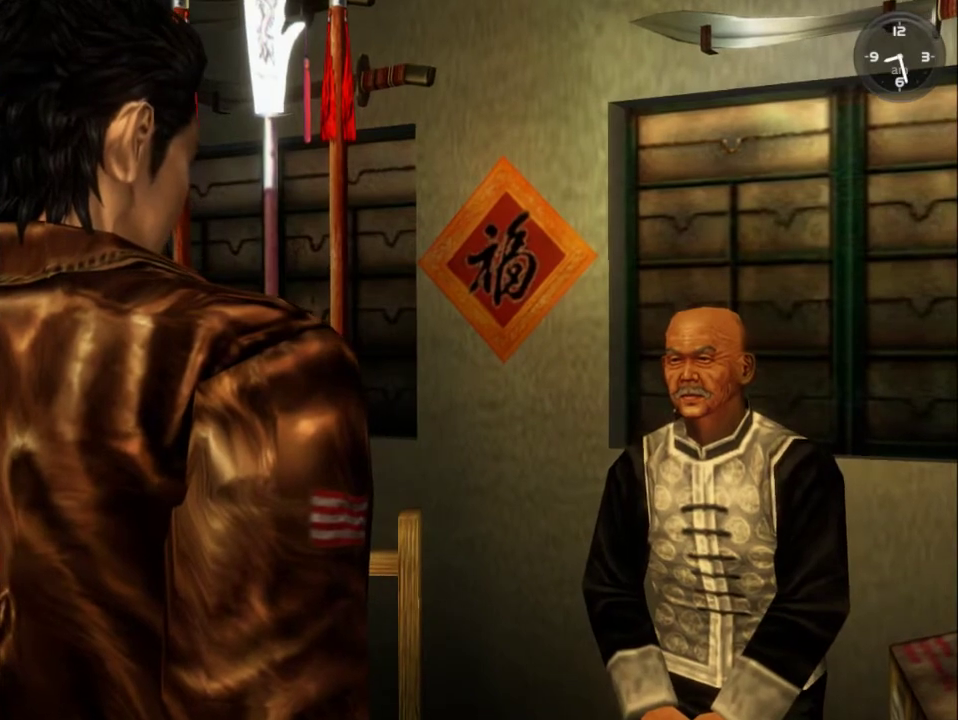
{"buttons": ["DPAD_LEFT"], "left_stick": "center", "right_stick": "center", "events": [[67, "DPAD_LEFT", "down"], [167, "DPAD_LEFT", "up"], [233, "DPAD_LEFT", "down"]]}
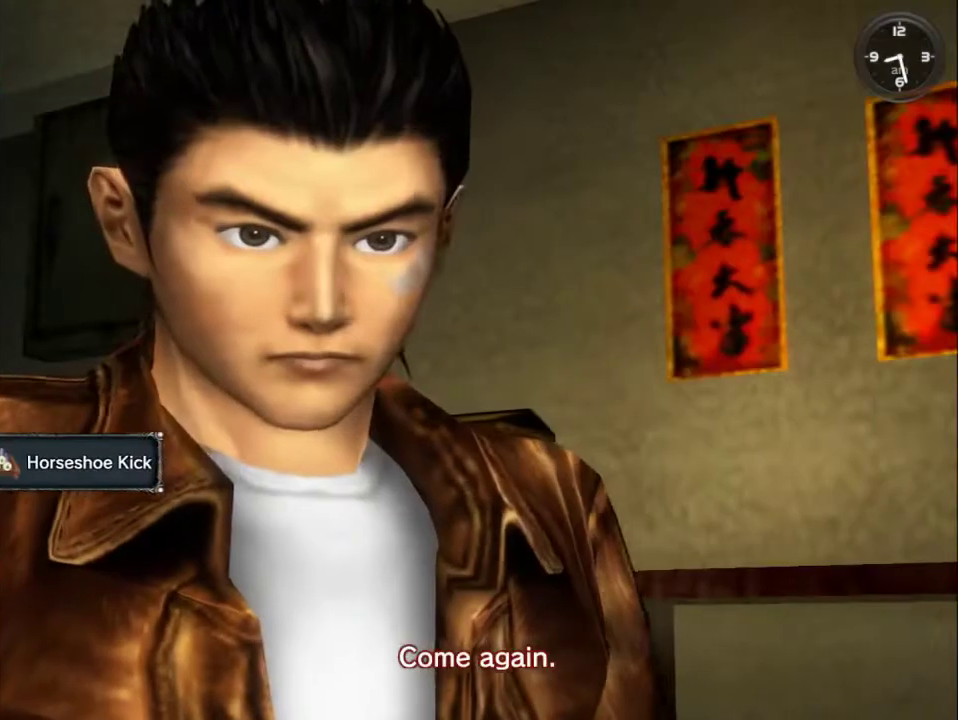
{"buttons": [], "left_stick": "center", "right_stick": "center", "events": [[67, "DPAD_LEFT", "up"], [133, "DPAD_LEFT", "down"], [267, "DPAD_LEFT", "up"], [367, "DPAD_LEFT", "down"], [500, "DPAD_LEFT", "up"]]}
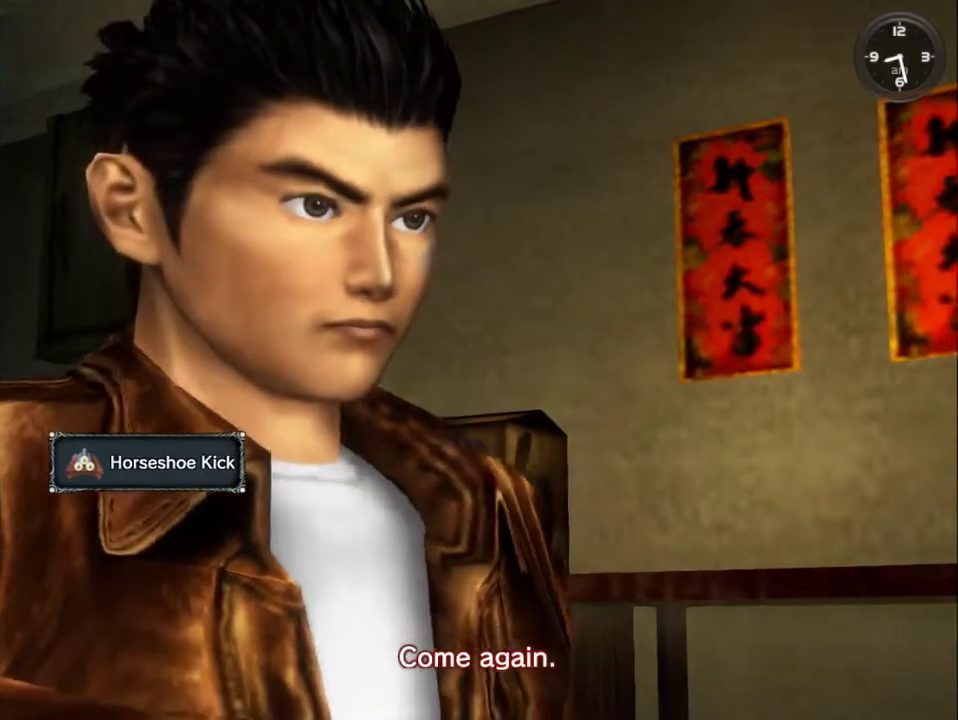
{"buttons": [], "left_stick": "center", "right_stick": "center", "events": [[100, "DPAD_LEFT", "down"], [233, "DPAD_LEFT", "up"], [333, "DPAD_LEFT", "down"], [467, "DPAD_LEFT", "up"]]}
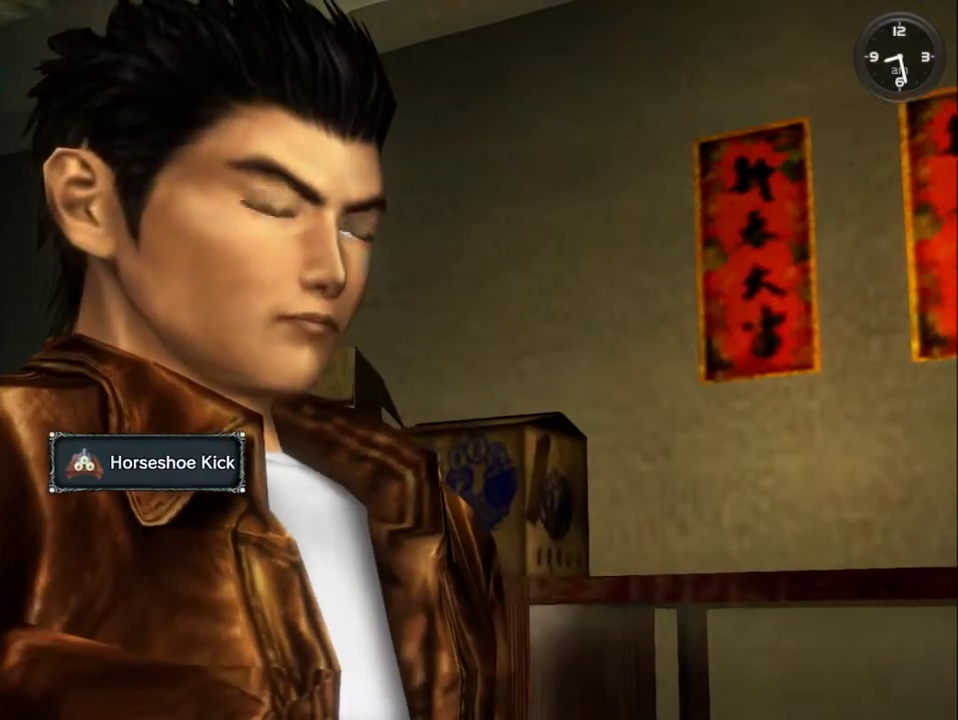
{"buttons": [], "left_stick": "center", "right_stick": "center", "events": [[233, "DPAD_LEFT", "down"], [400, "DPAD_LEFT", "up"]]}
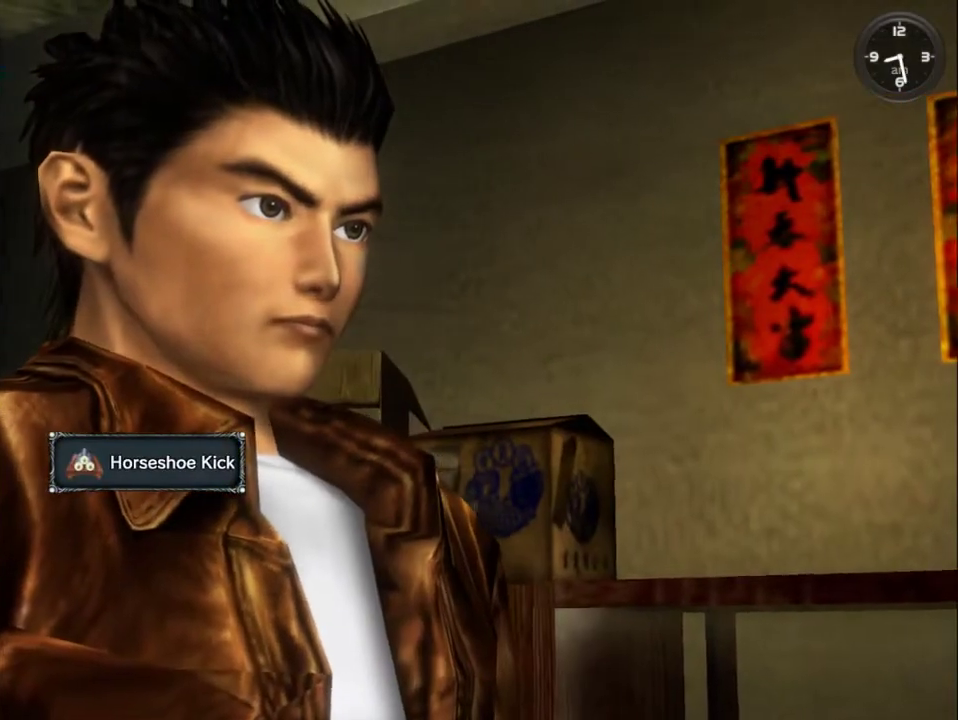
{"buttons": ["DPAD_LEFT"], "left_stick": "center", "right_stick": "center", "events": [[233, "DPAD_LEFT", "down"], [400, "DPAD_LEFT", "up"], [467, "DPAD_LEFT", "down"]]}
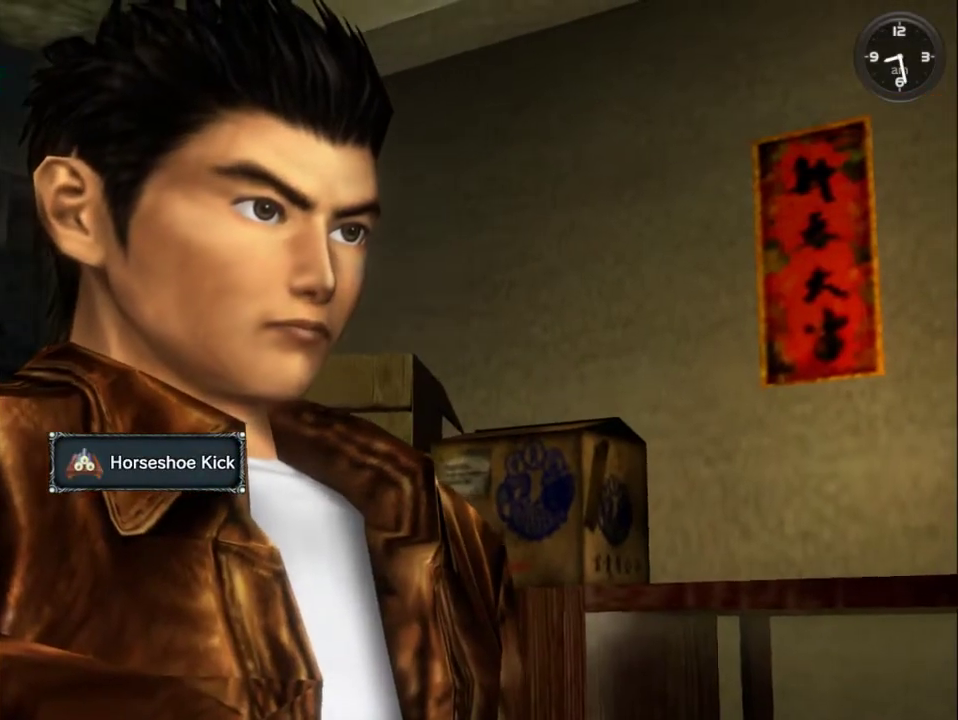
{"buttons": [], "left_stick": "center", "right_stick": "center", "events": [[233, "DPAD_LEFT", "up"], [300, "DPAD_LEFT", "down"], [433, "DPAD_LEFT", "up"]]}
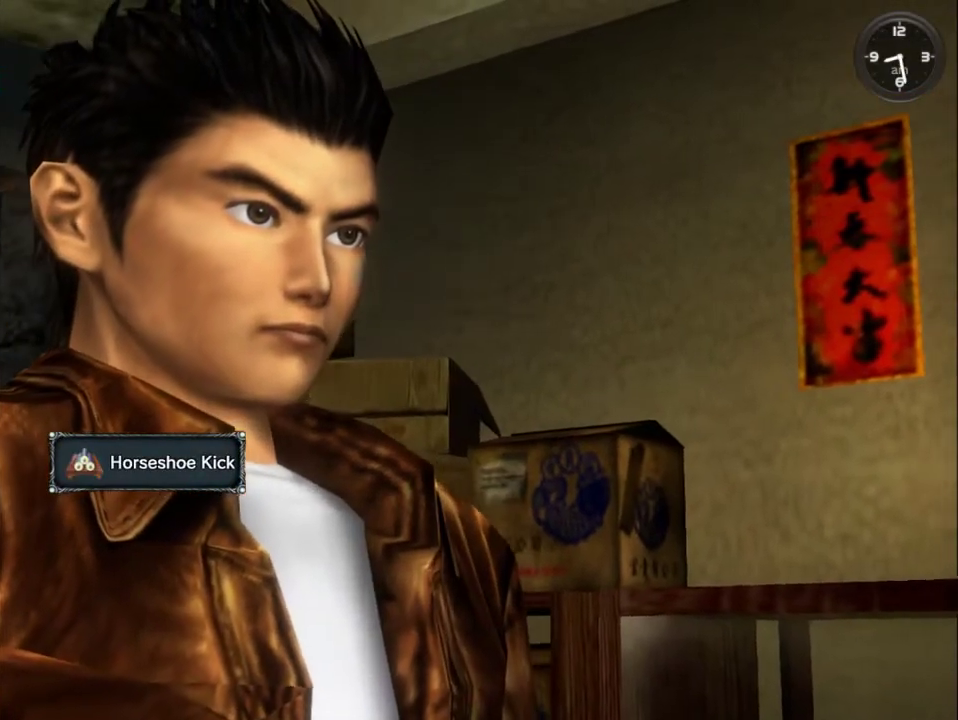
{"buttons": ["DPAD_LEFT"], "left_stick": "center", "right_stick": "center", "events": [[33, "DPAD_LEFT", "down"], [133, "DPAD_LEFT", "up"], [233, "DPAD_LEFT", "down"], [333, "DPAD_LEFT", "up"], [433, "DPAD_LEFT", "down"]]}
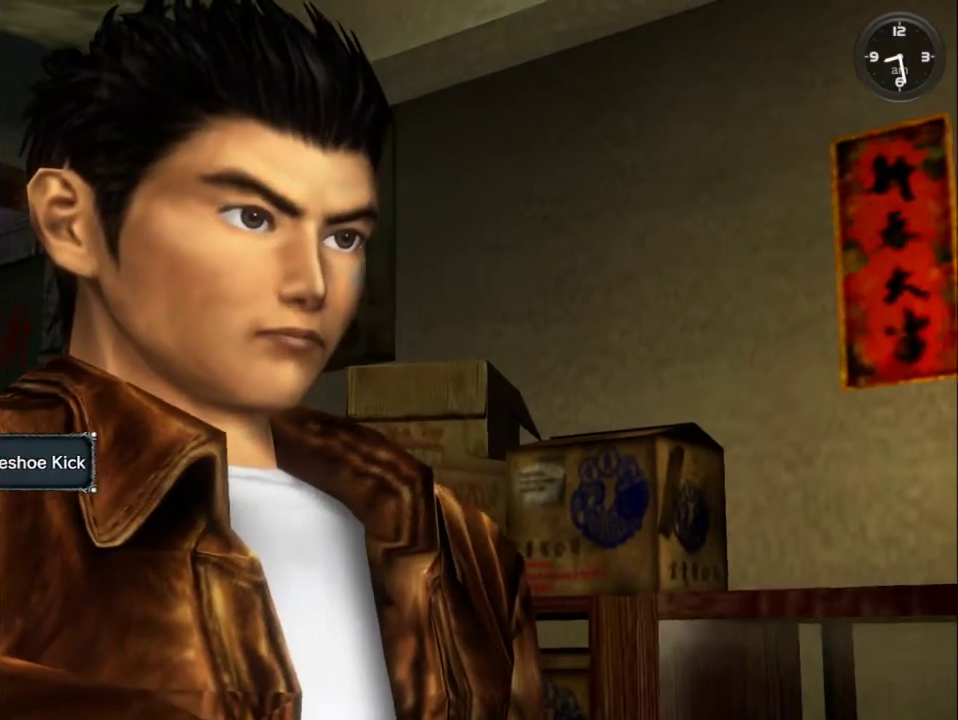
{"buttons": ["DPAD_LEFT"], "left_stick": "center", "right_stick": "center", "events": [[33, "DPAD_LEFT", "up"], [133, "DPAD_LEFT", "down"], [233, "DPAD_LEFT", "up"], [333, "DPAD_LEFT", "down"], [433, "DPAD_LEFT", "up"], [500, "DPAD_LEFT", "down"]]}
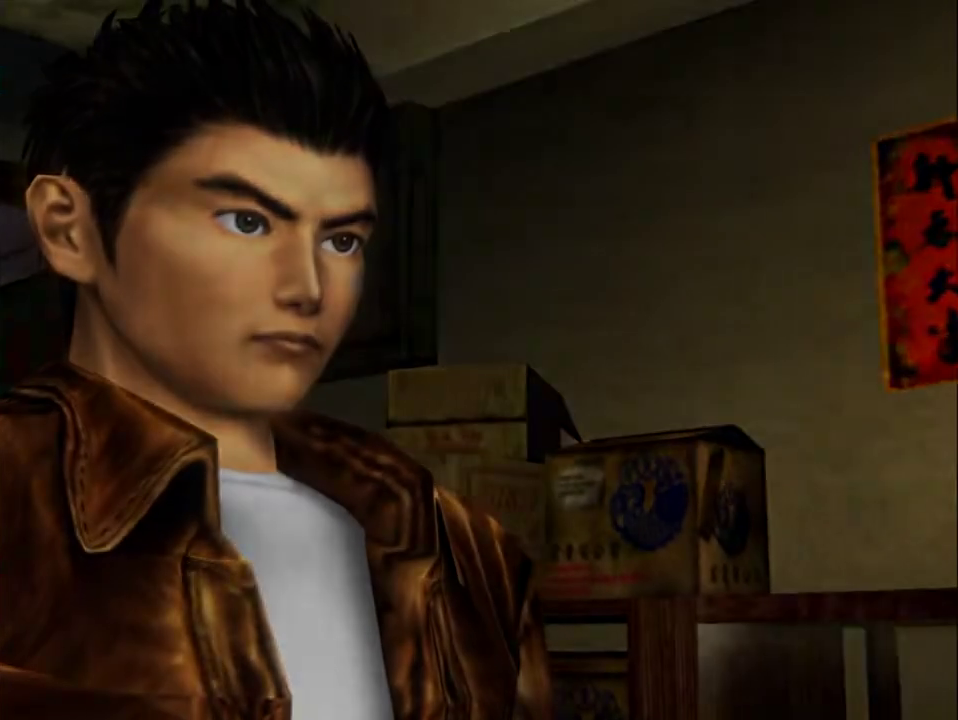
{"buttons": [], "left_stick": "center", "right_stick": "center", "events": [[133, "DPAD_LEFT", "up"], [200, "DPAD_LEFT", "down"], [333, "DPAD_LEFT", "up"], [400, "DPAD_LEFT", "down"], [500, "DPAD_LEFT", "up"]]}
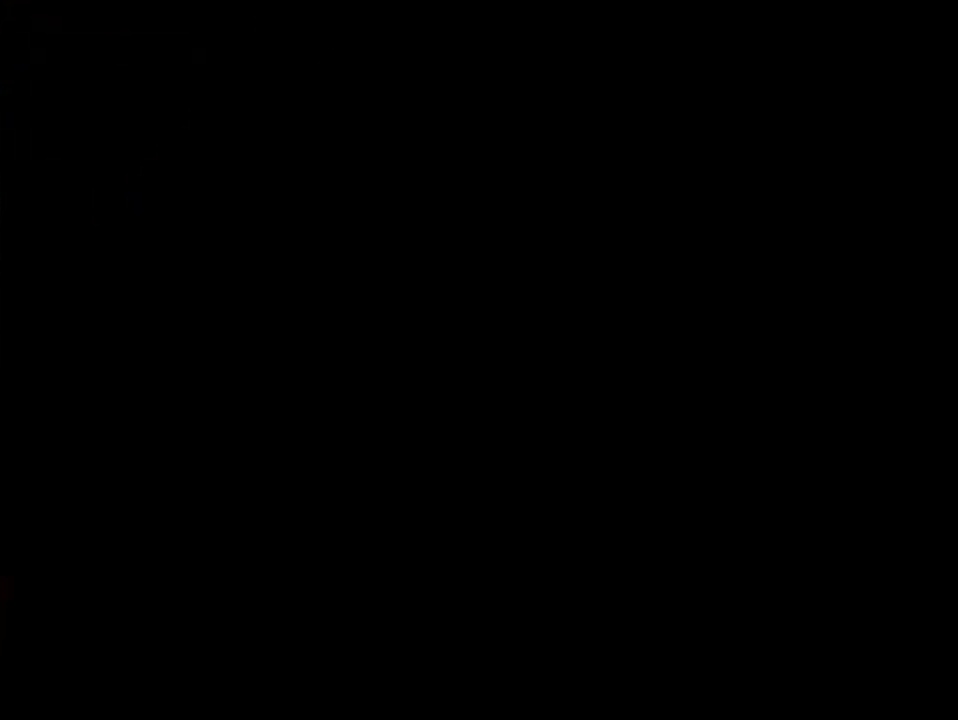
{"buttons": [], "left_stick": "center", "right_stick": "center", "events": [[67, "DPAD_LEFT", "down"], [200, "DPAD_LEFT", "up"], [267, "DPAD_LEFT", "down"], [400, "DPAD_LEFT", "up"]]}
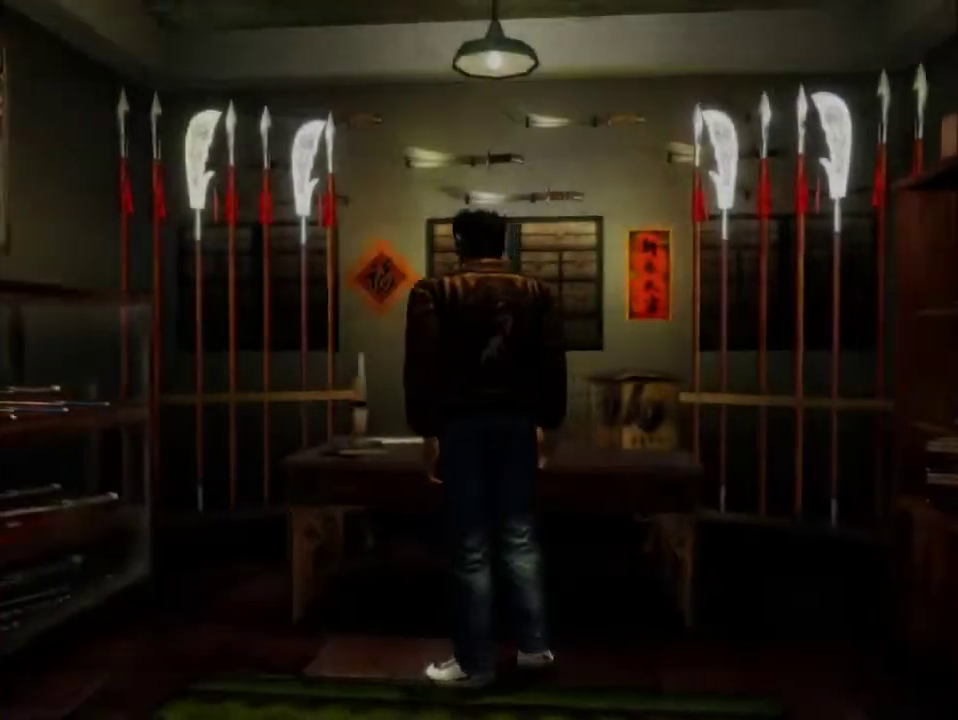
{"buttons": ["DPAD_DOWN", "DPAD_RIGHT"], "left_stick": "center", "right_stick": "center", "events": [[233, "DPAD_RIGHT", "down"], [267, "DPAD_DOWN", "down"]]}
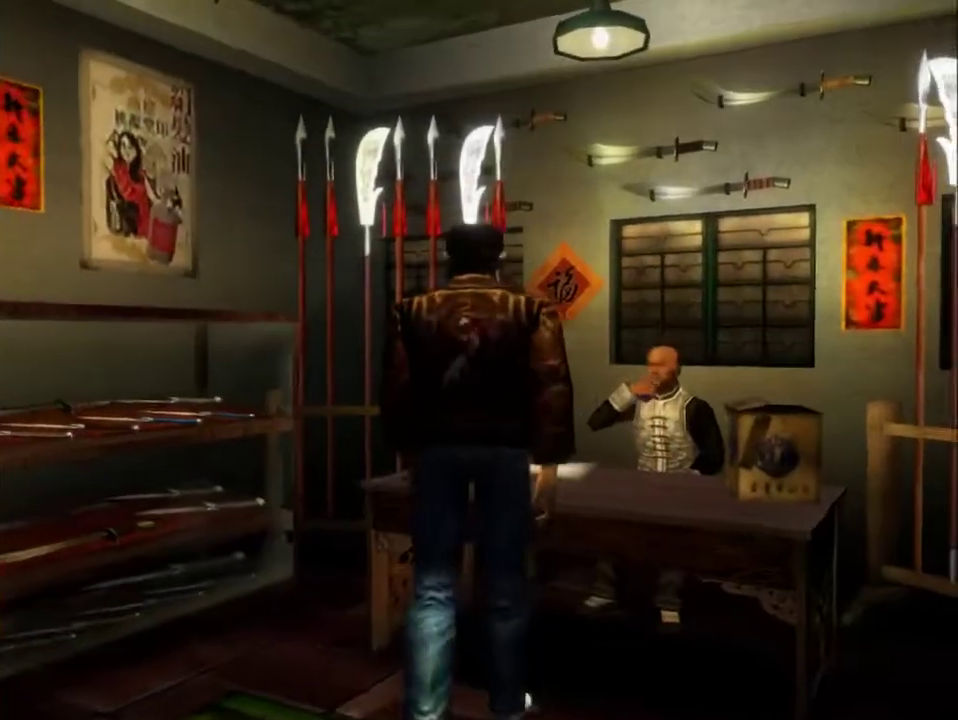
{"buttons": ["DPAD_DOWN", "DPAD_RIGHT"], "left_stick": "center", "right_stick": "center", "events": []}
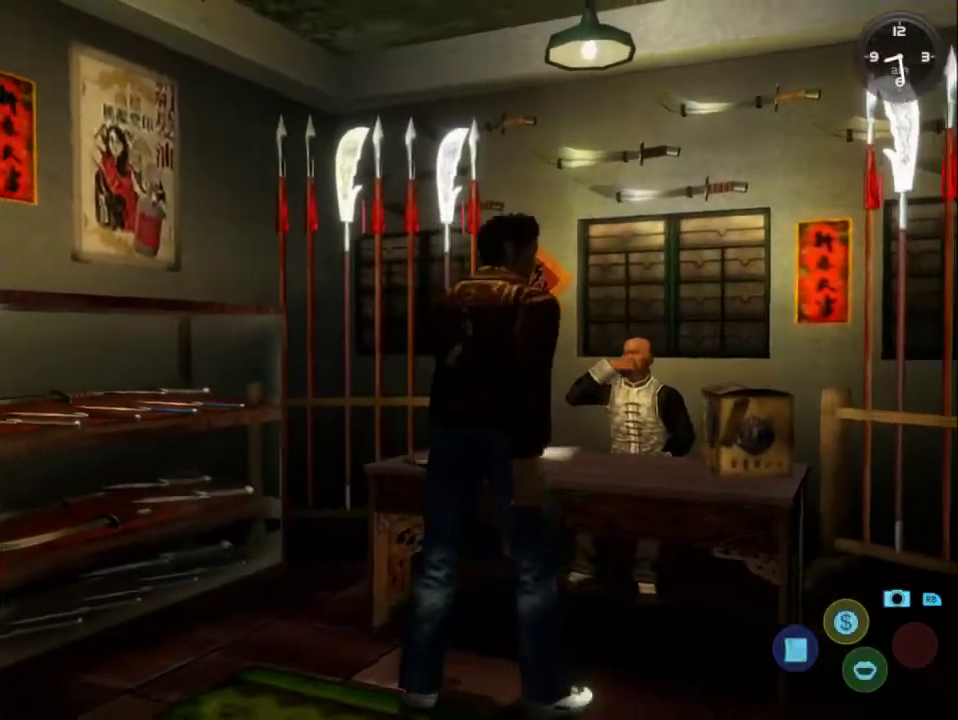
{"buttons": ["DPAD_DOWN", "DPAD_RIGHT"], "left_stick": "center", "right_stick": "center", "events": []}
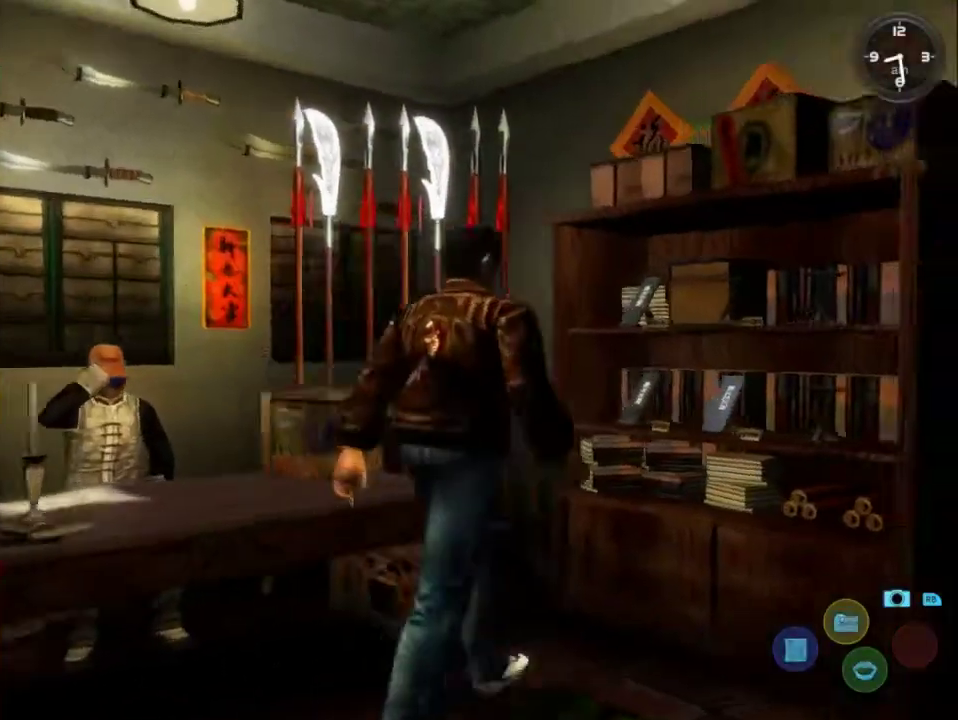
{"buttons": ["DPAD_RIGHT"], "left_stick": "center", "right_stick": "center", "events": [[33, "DPAD_DOWN", "up"], [33, "DPAD_RIGHT", "up"], [367, "DPAD_RIGHT", "down"]]}
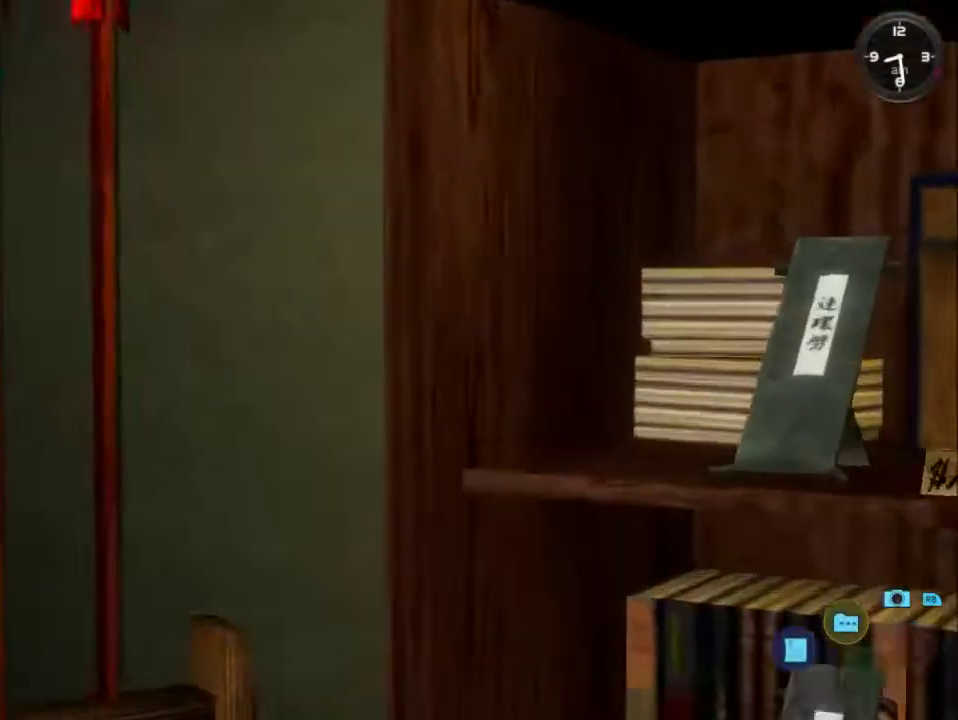
{"buttons": ["X"], "left_stick": "center", "right_stick": "center", "events": [[167, "DPAD_RIGHT", "up"], [467, "X", "down"]]}
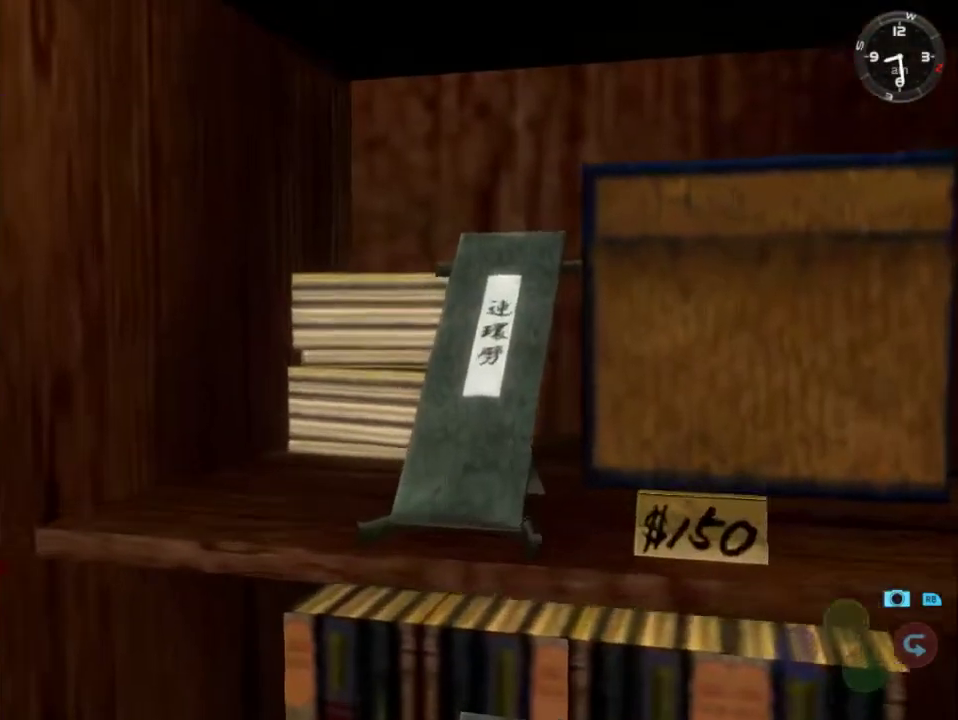
{"buttons": [], "left_stick": "center", "right_stick": "center", "events": [[67, "X", "up"], [133, "X", "down"], [200, "X", "up"], [267, "X", "down"], [333, "X", "up"], [400, "X", "down"], [467, "X", "up"]]}
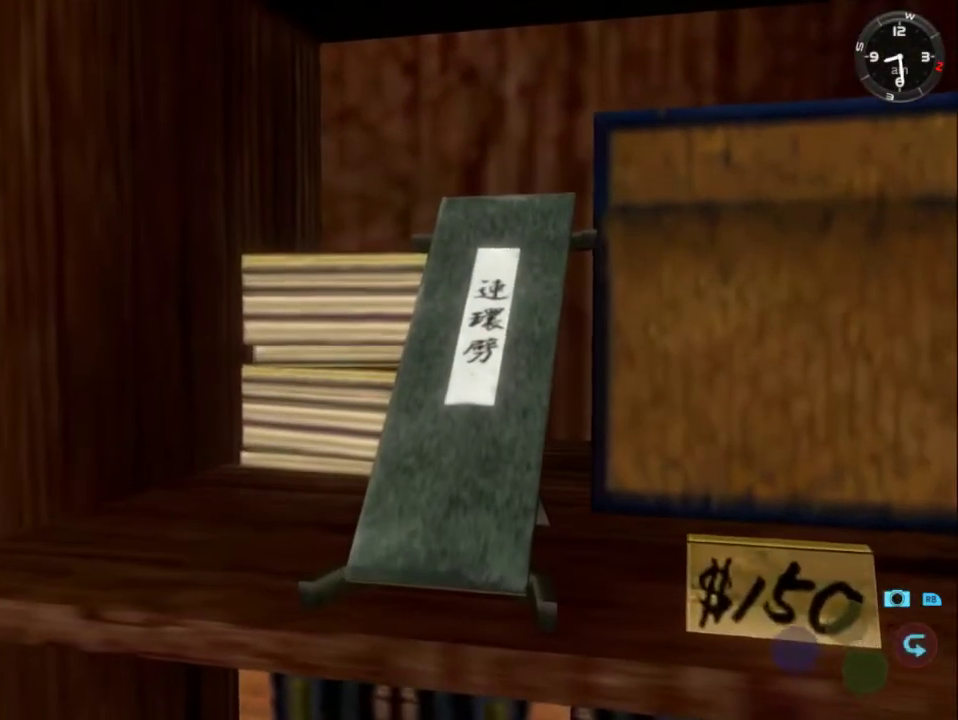
{"buttons": ["X"], "left_stick": "center", "right_stick": "center", "events": [[67, "X", "down"], [133, "X", "up"], [500, "X", "down"]]}
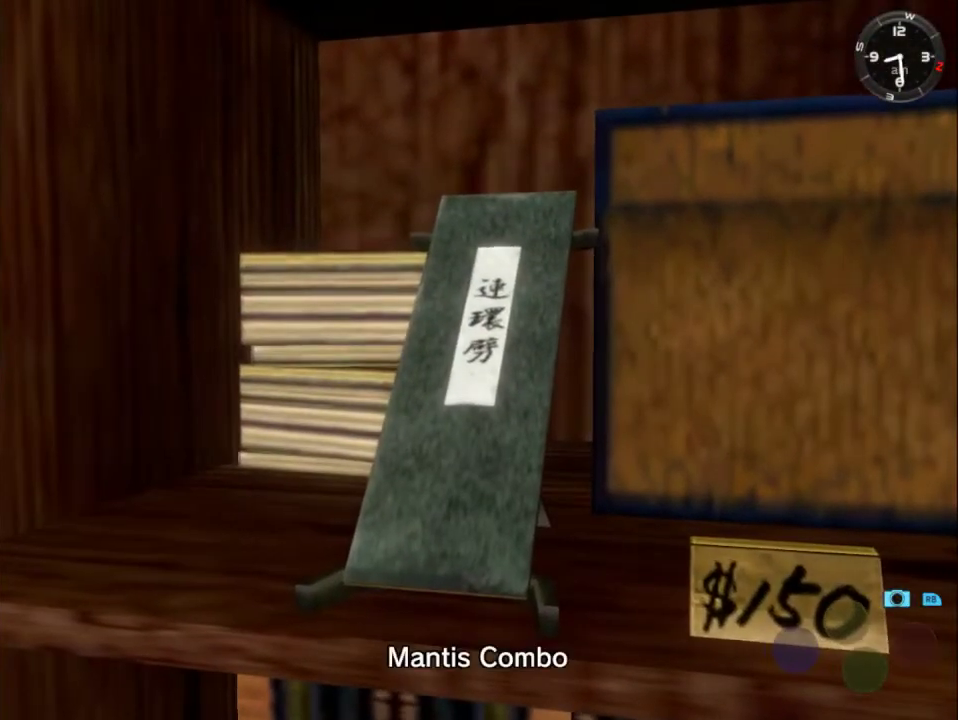
{"buttons": [], "left_stick": "center", "right_stick": "center", "events": [[67, "X", "up"], [133, "X", "down"], [200, "X", "up"], [300, "X", "down"], [367, "X", "up"], [433, "X", "down"], [500, "X", "up"]]}
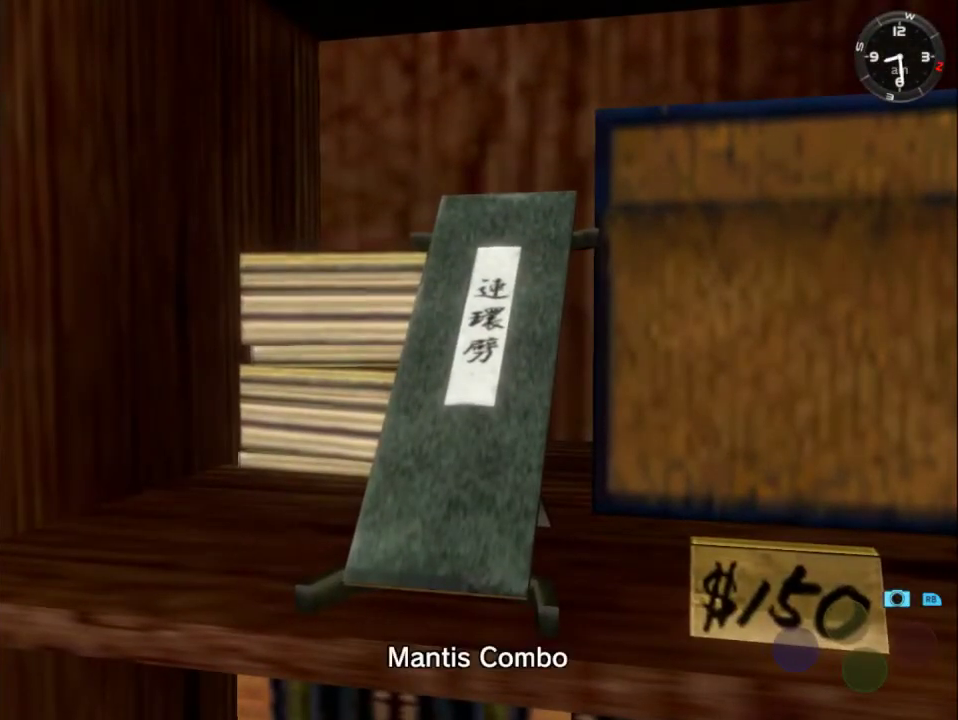
{"buttons": [], "left_stick": "center", "right_stick": "center", "events": [[100, "X", "down"], [167, "X", "up"], [233, "X", "down"], [300, "X", "up"], [367, "X", "down"], [467, "X", "up"]]}
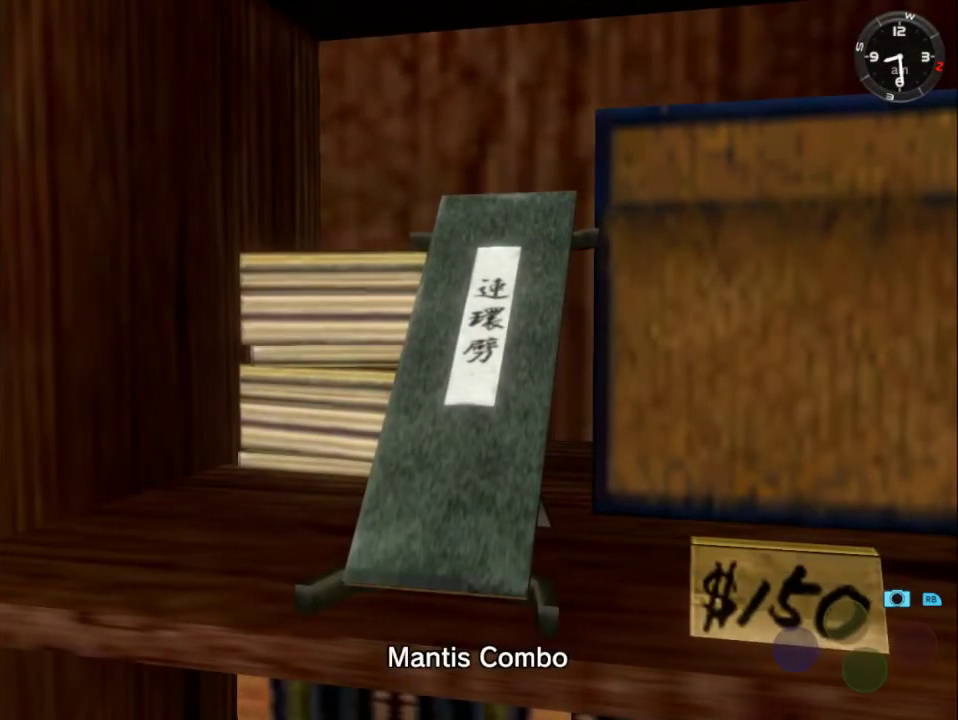
{"buttons": ["X"], "left_stick": "center", "right_stick": "center", "events": [[33, "X", "down"], [100, "X", "up"], [200, "X", "down"], [267, "X", "up"], [333, "X", "down"], [433, "X", "up"], [500, "X", "down"]]}
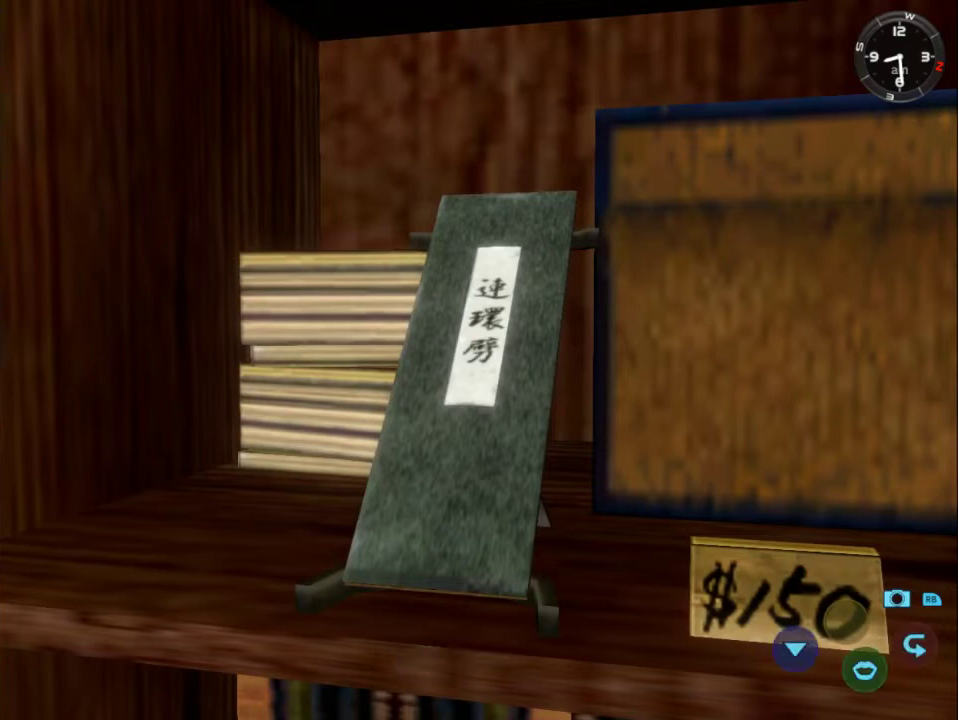
{"buttons": [], "left_stick": "center", "right_stick": "center", "events": [[100, "X", "up"], [167, "X", "down"], [267, "X", "up"]]}
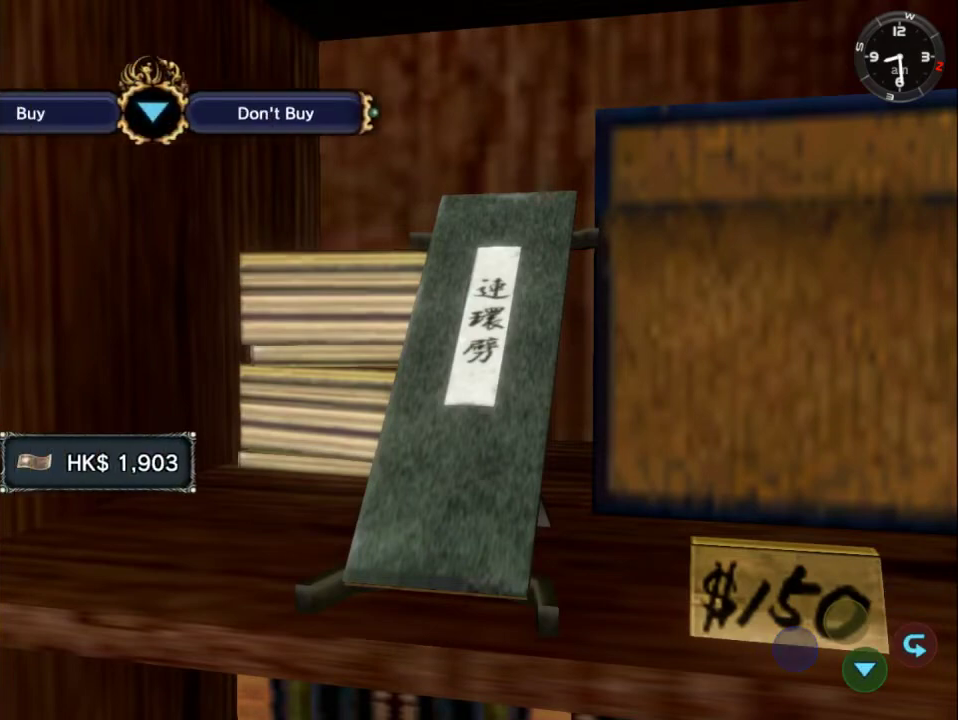
{"buttons": ["DPAD_LEFT"], "left_stick": "center", "right_stick": "center", "events": [[33, "DPAD_LEFT", "down"], [167, "DPAD_LEFT", "up"], [233, "DPAD_LEFT", "down"], [333, "DPAD_LEFT", "up"], [400, "DPAD_LEFT", "down"]]}
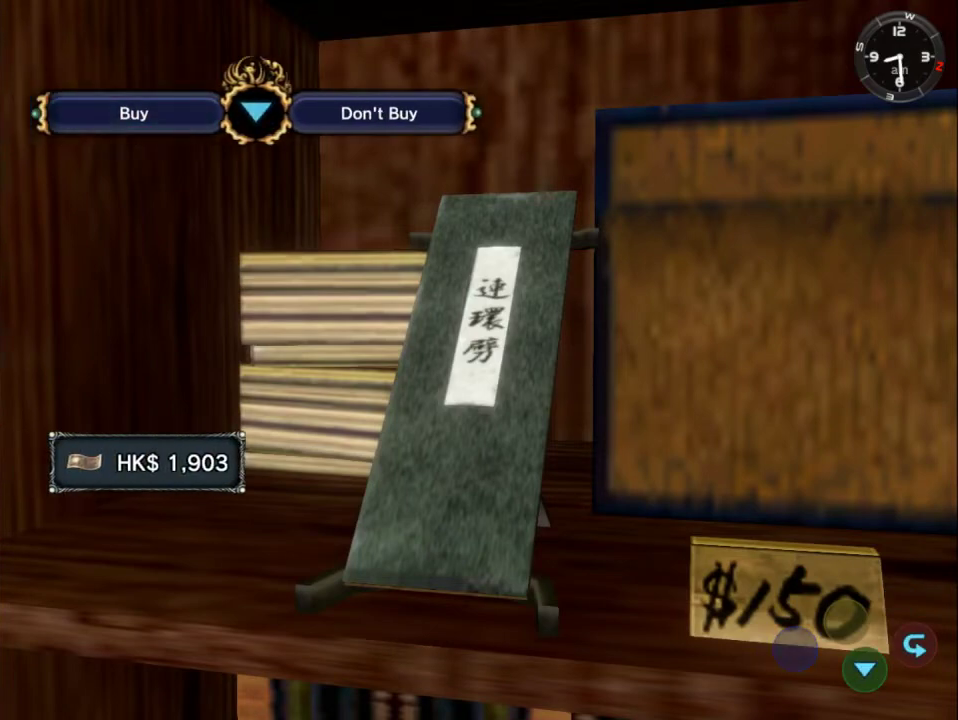
{"buttons": ["DPAD_LEFT"], "left_stick": "center", "right_stick": "center", "events": [[33, "DPAD_LEFT", "up"], [100, "DPAD_LEFT", "down"], [233, "DPAD_LEFT", "up"], [300, "DPAD_LEFT", "down"], [433, "DPAD_LEFT", "up"], [500, "DPAD_LEFT", "down"]]}
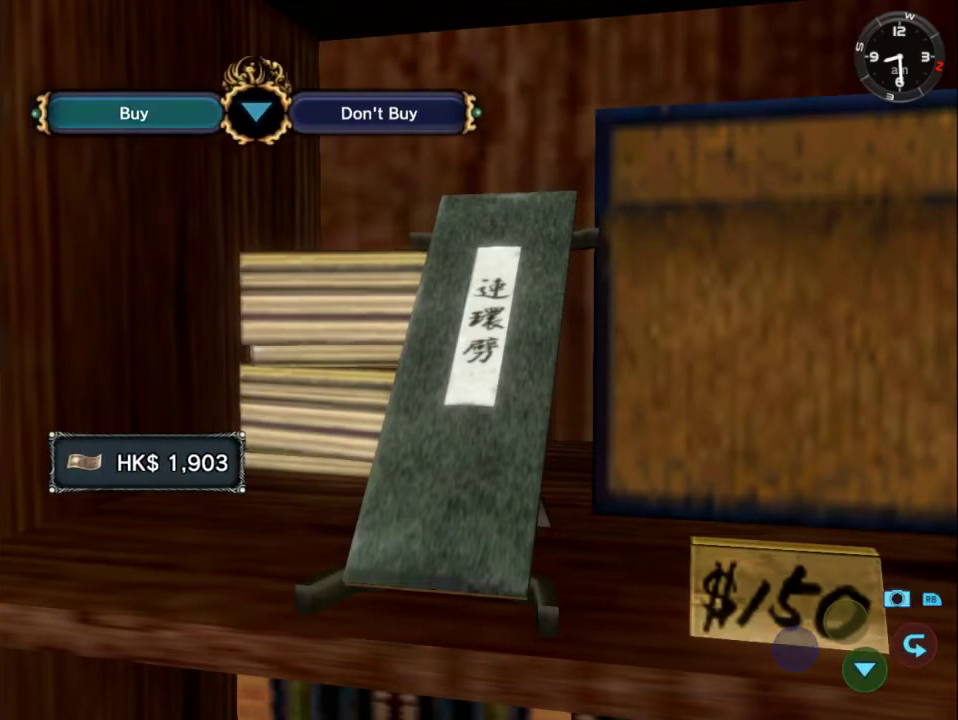
{"buttons": ["DPAD_LEFT"], "left_stick": "center", "right_stick": "center", "events": [[133, "DPAD_LEFT", "up"], [200, "DPAD_LEFT", "down"], [333, "DPAD_LEFT", "up"], [500, "DPAD_LEFT", "down"]]}